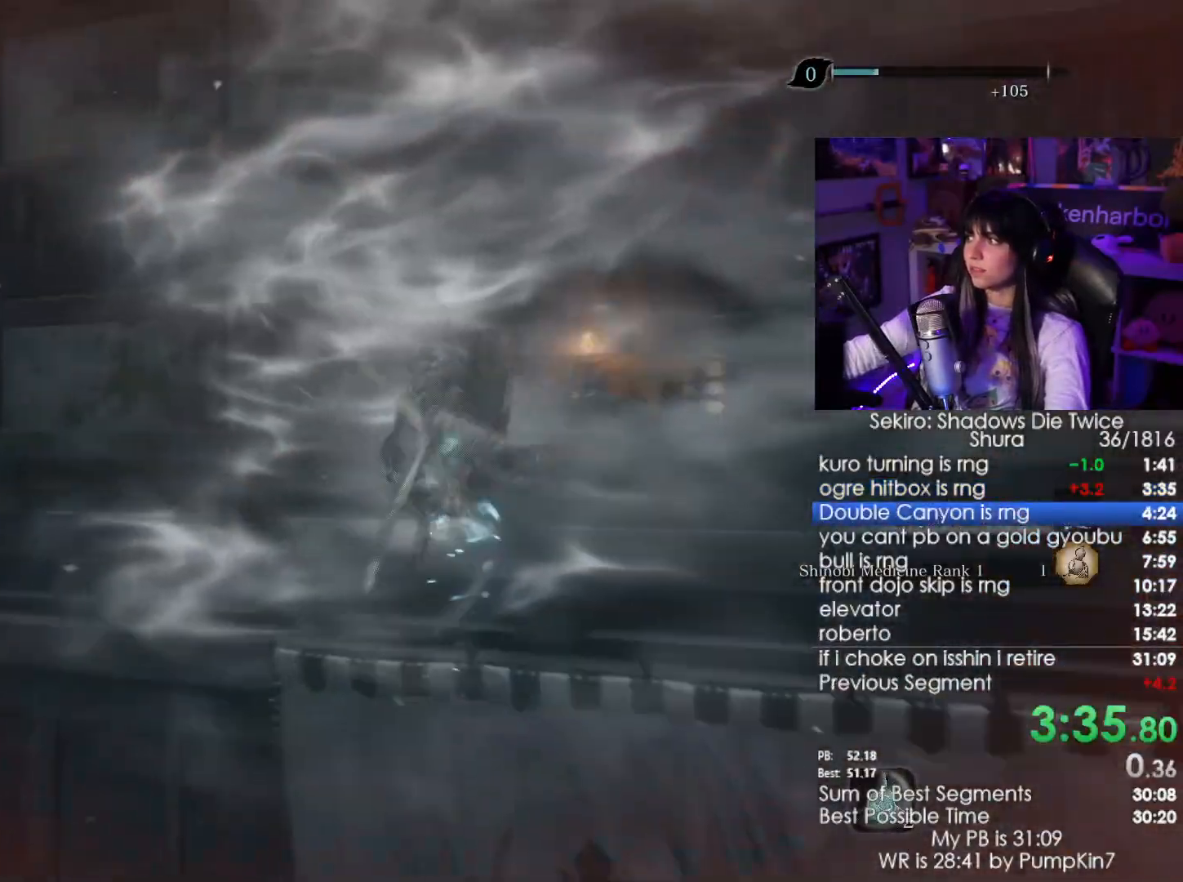
Gameplay with keyboard and mouse; each line is a JSON object with the keys and mouse buttons held at the frame after it. "events" lists presses ("down") and releases ("up") of "1", "2", "3", "4", "5", "a", "alt", "c", "caps_lock", "ctrl", "d", "e", "f", "g", "q", "r", "s", "shift", "space", "t", "tab", "v", "w", "x", "z", "mouse_left", "mouse_wheel" and "mouse_right" between this image and that frame as [ms after this image, input, new state], when the widget could be followed in between. "mouse_left", "mouse_wheel", "mouse_right" = the "left", "wheel", "right" buttons of the "mouse" list. No other keys are recorded. "wheel" means that the mouse wheel is clicked or scrolled. Not read: mouse_move.
{"keys": ["shift", "w"], "mouse": [], "events": [[284, "w", "down"], [350, "shift", "down"]]}
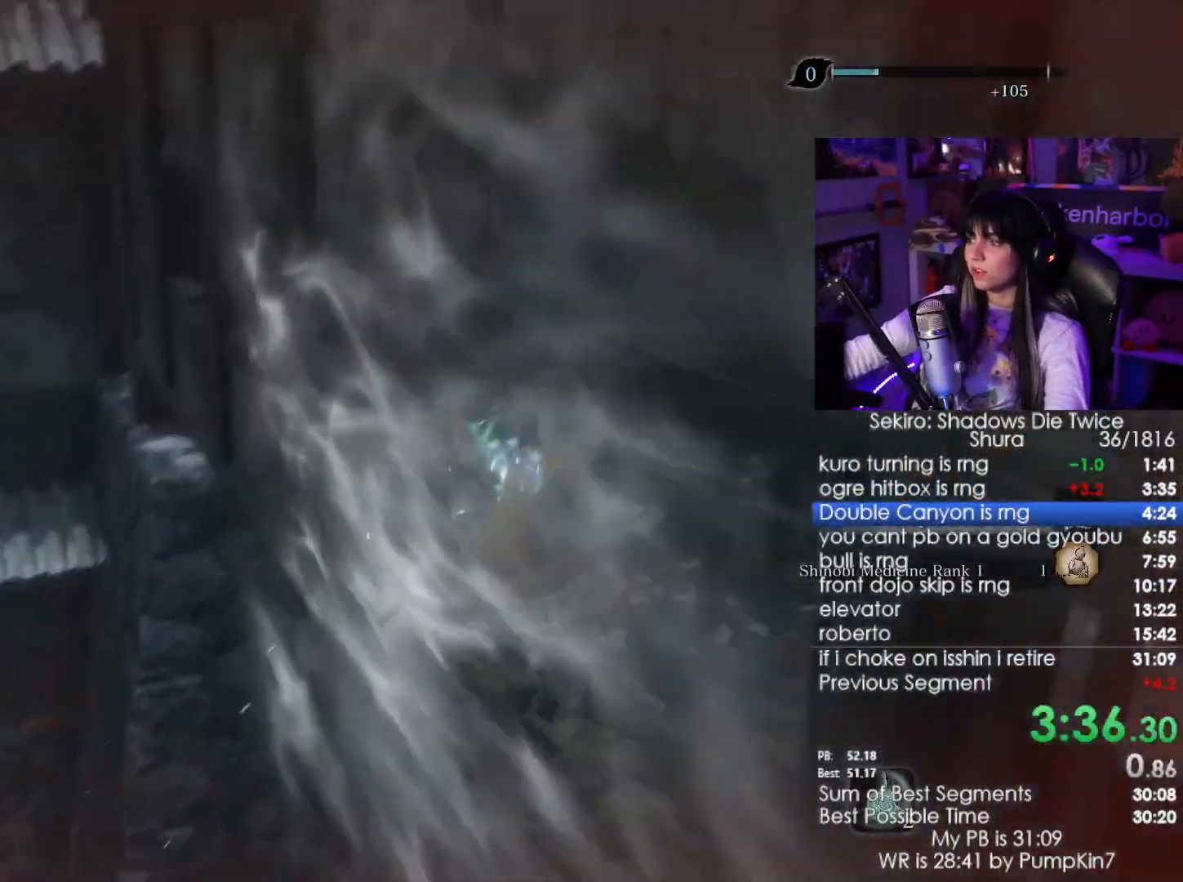
{"keys": ["shift", "w"], "mouse": [], "events": []}
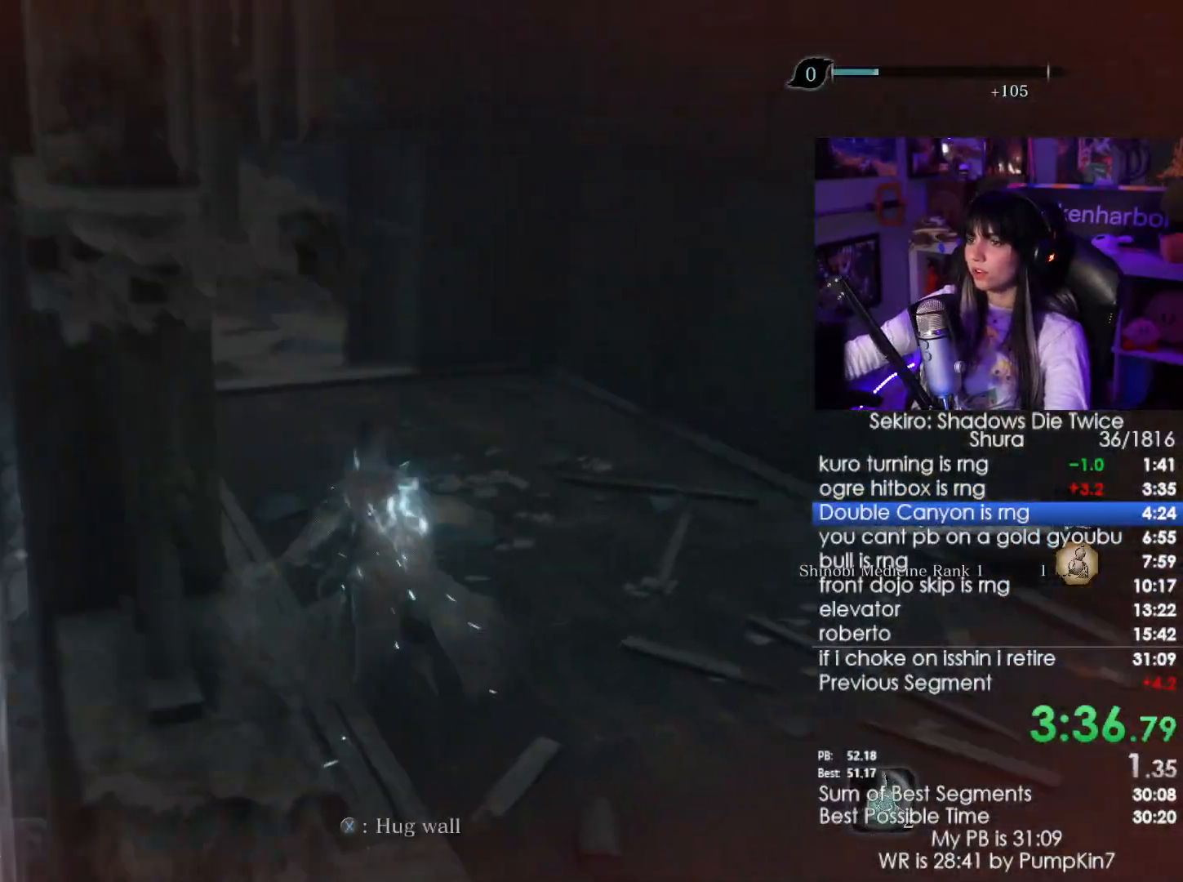
{"keys": ["shift", "w"], "mouse": [], "events": []}
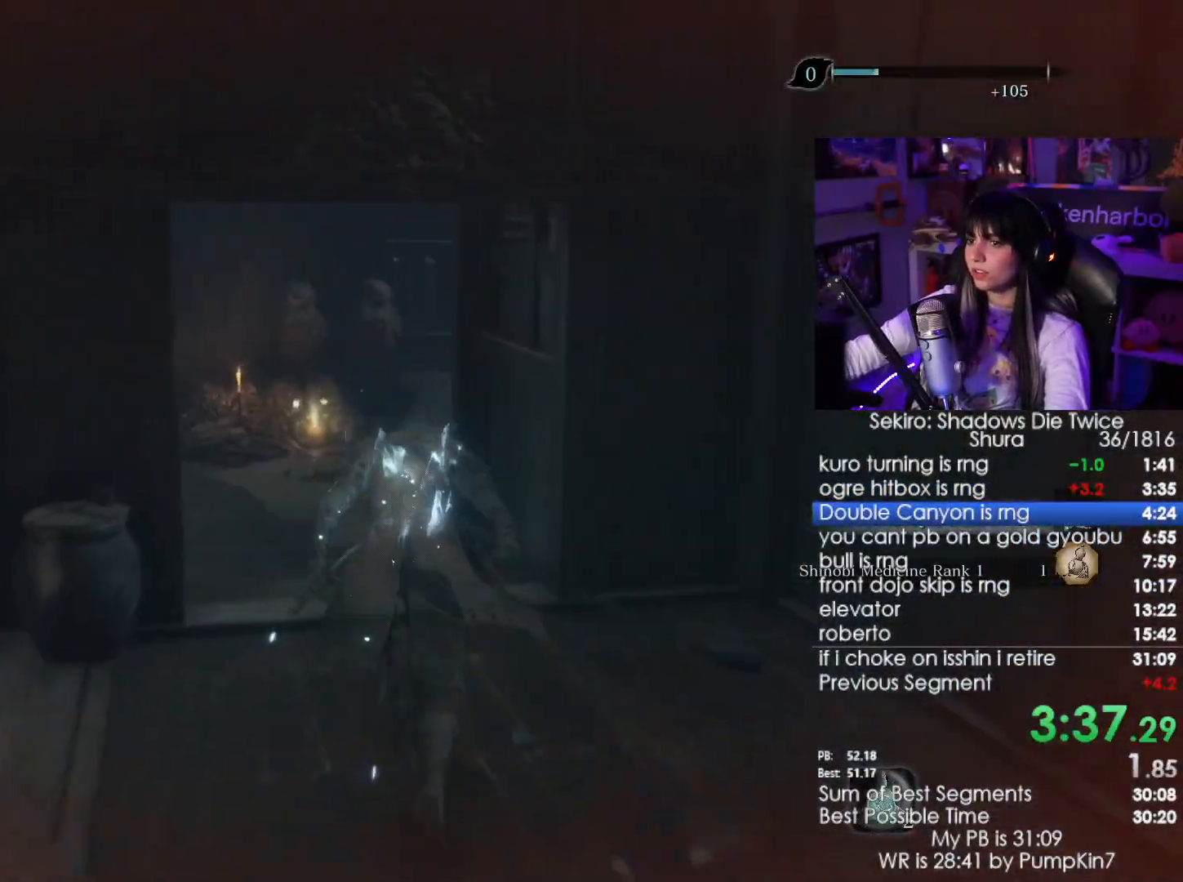
{"keys": ["shift", "w"], "mouse": [], "events": []}
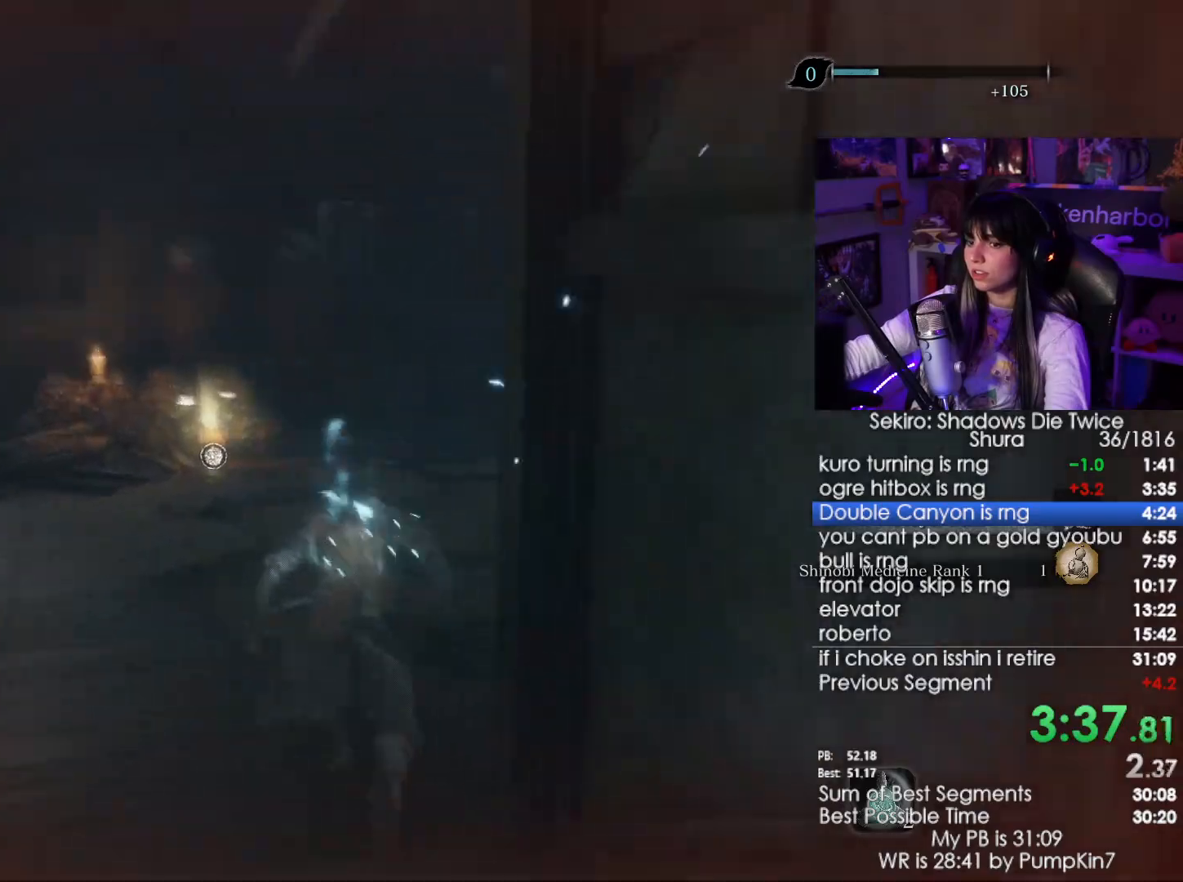
{"keys": ["shift", "w"], "mouse": [], "events": []}
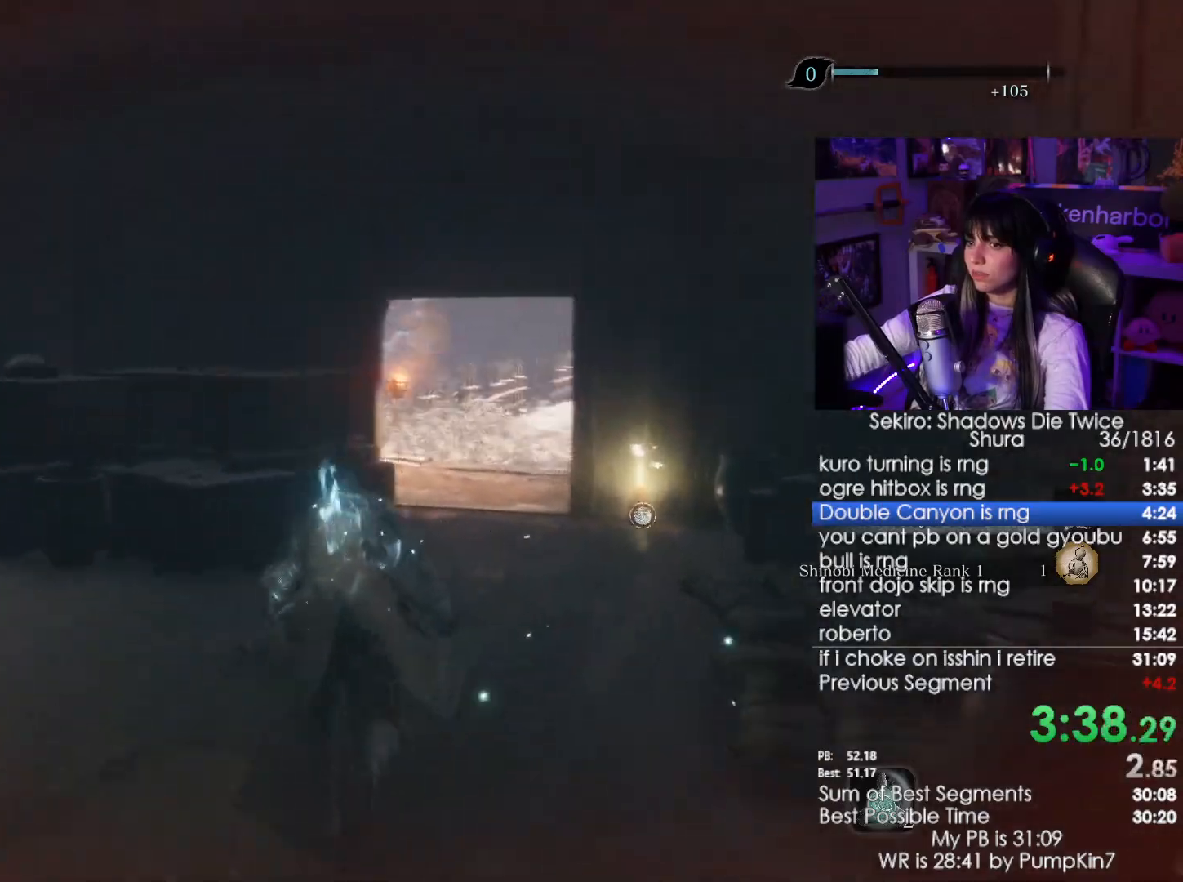
{"keys": ["shift", "w"], "mouse": [], "events": []}
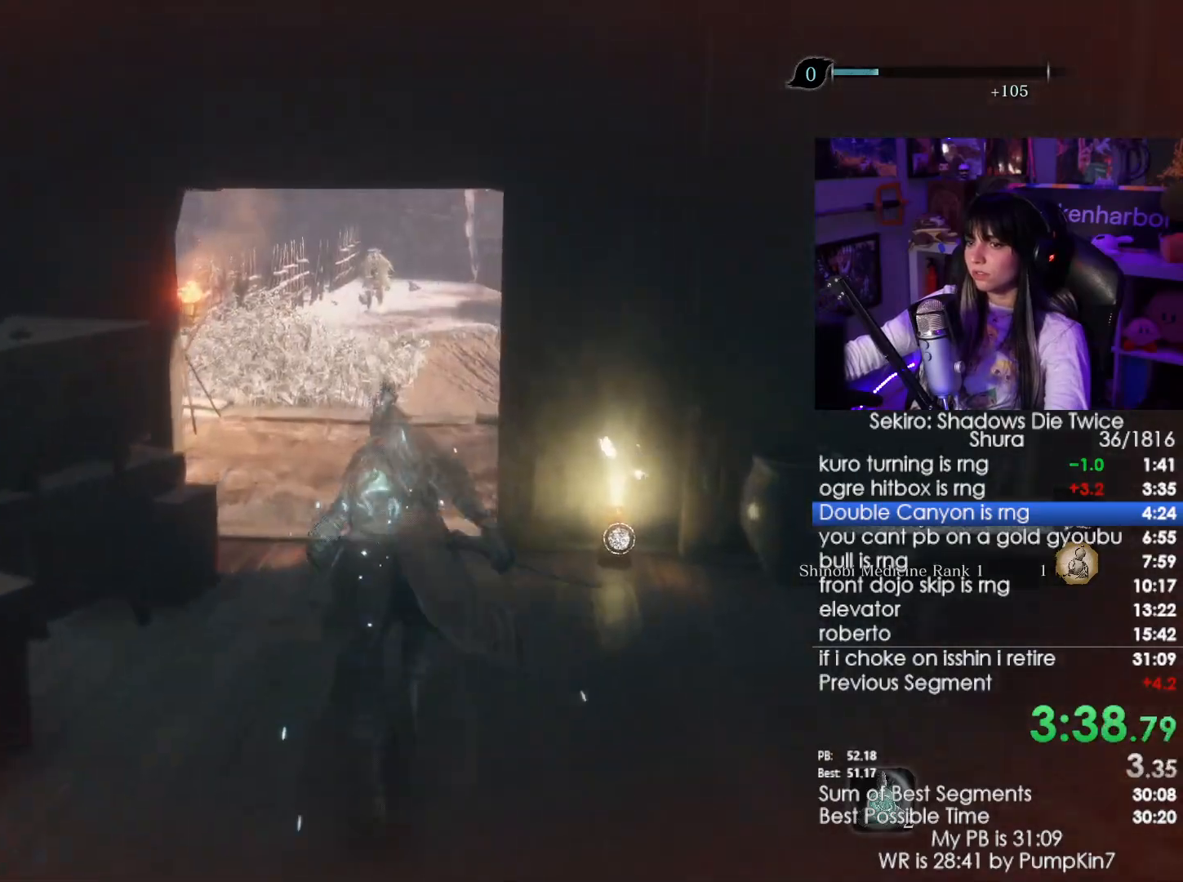
{"keys": ["shift", "w"], "mouse": [], "events": []}
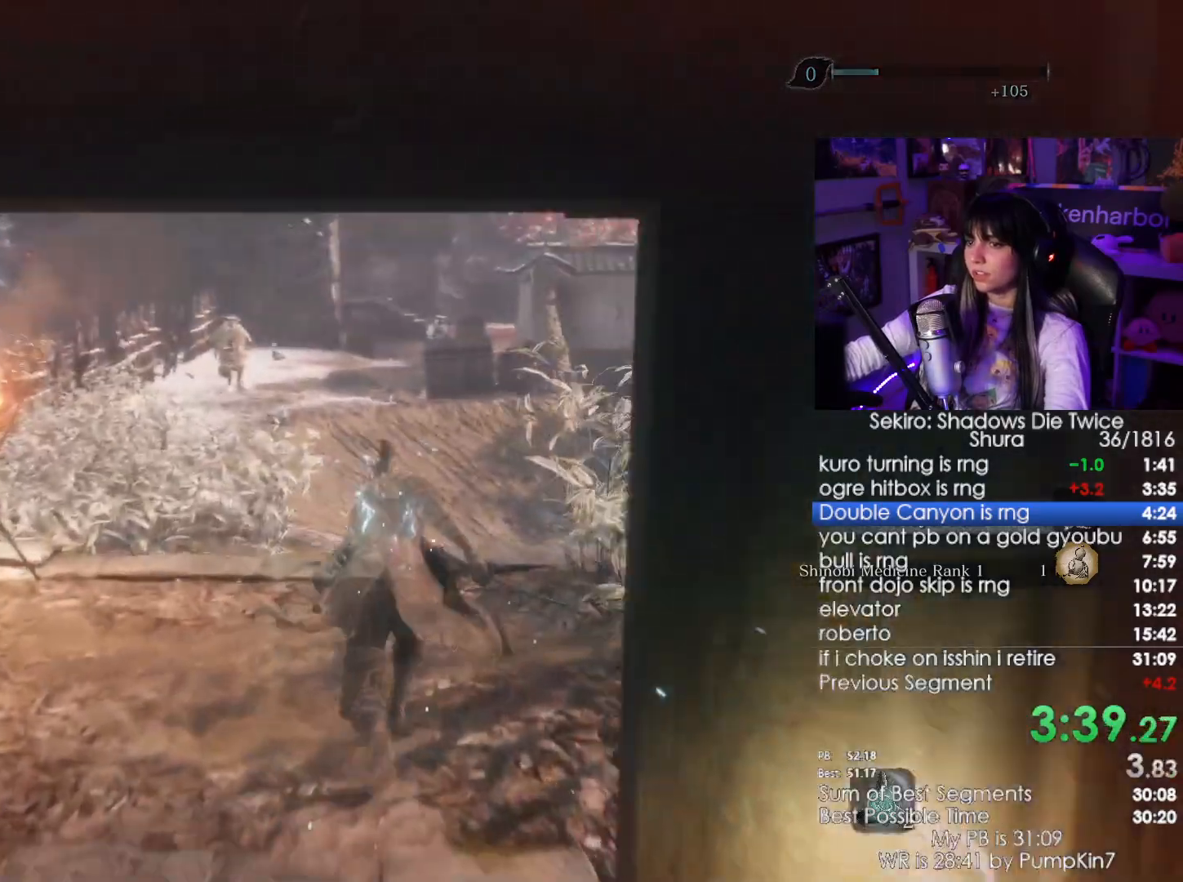
{"keys": ["shift", "w"], "mouse": []}
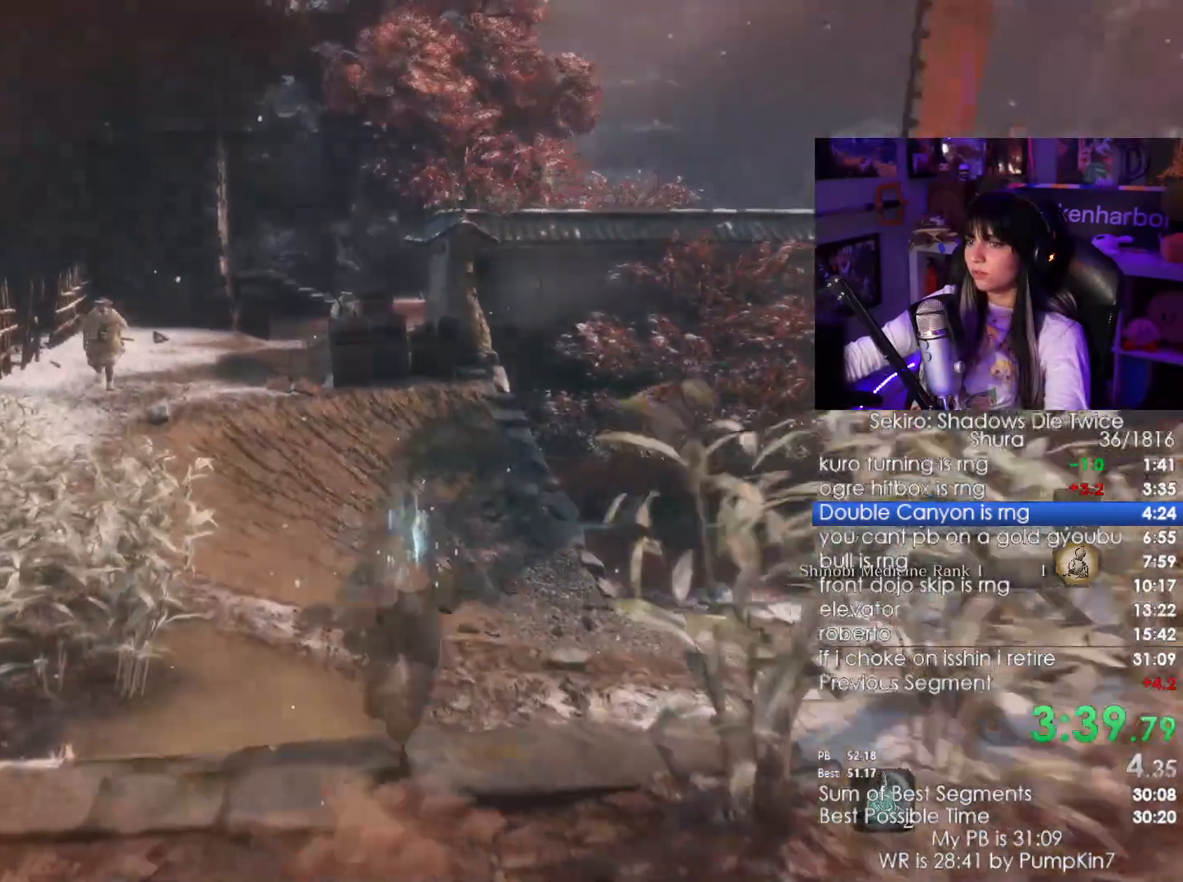
{"keys": ["shift", "w"], "mouse": [], "events": []}
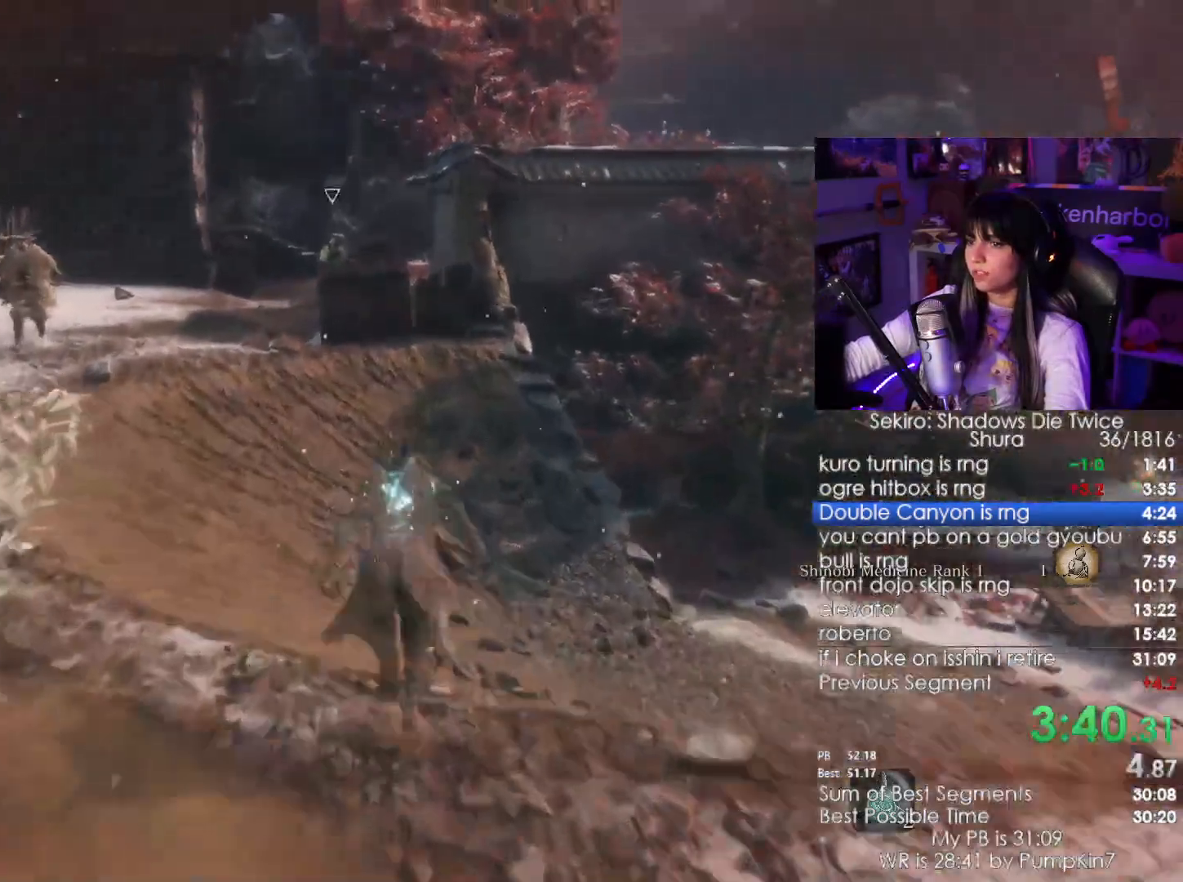
{"keys": ["shift", "w"], "mouse": [], "events": []}
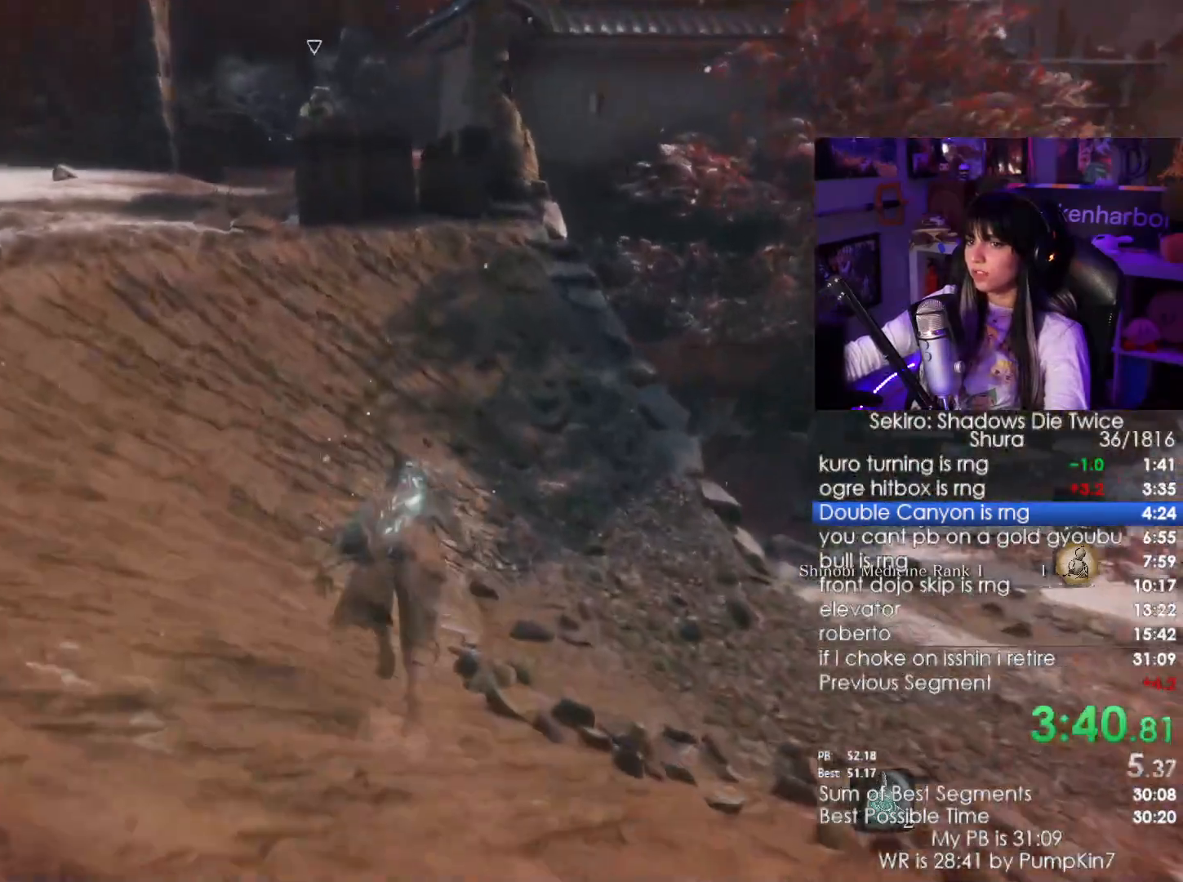
{"keys": ["shift", "w"], "mouse": [], "events": []}
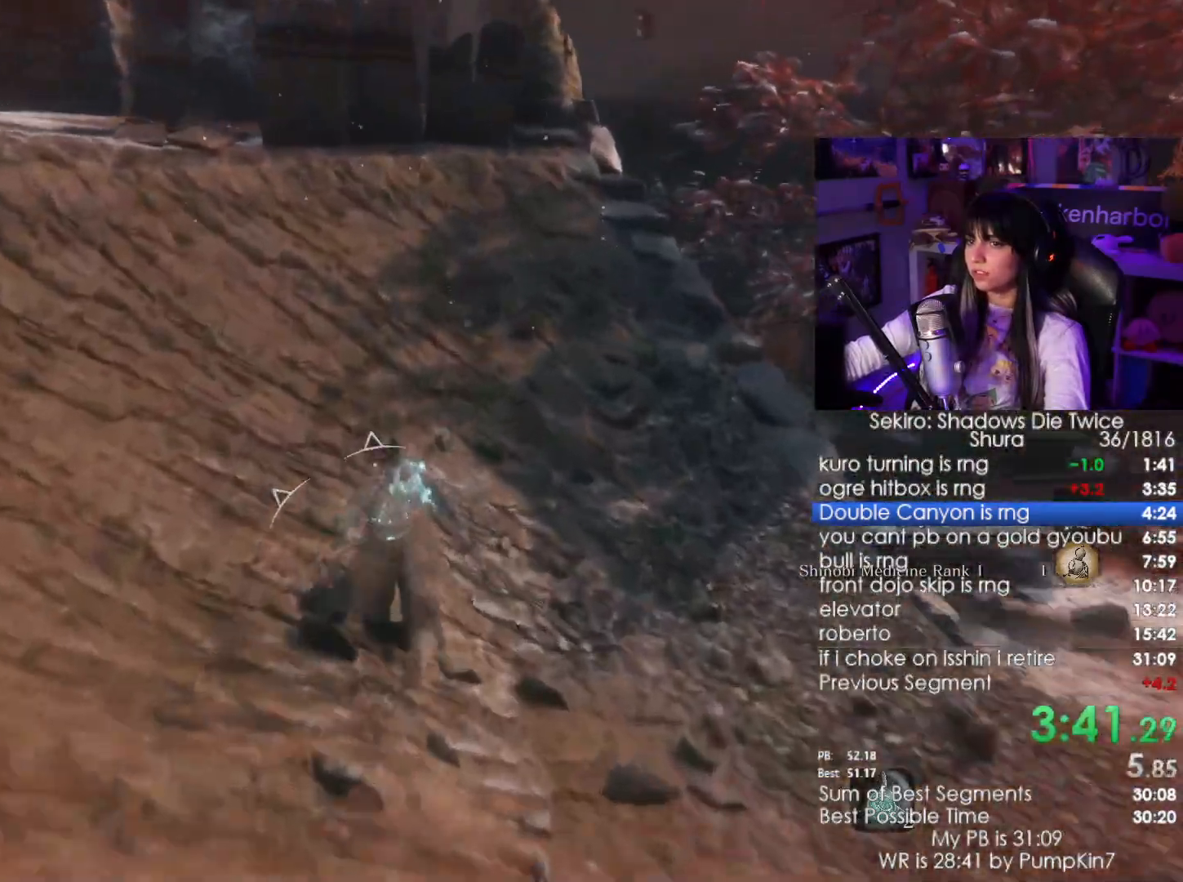
{"keys": ["shift", "w"], "mouse": [], "events": []}
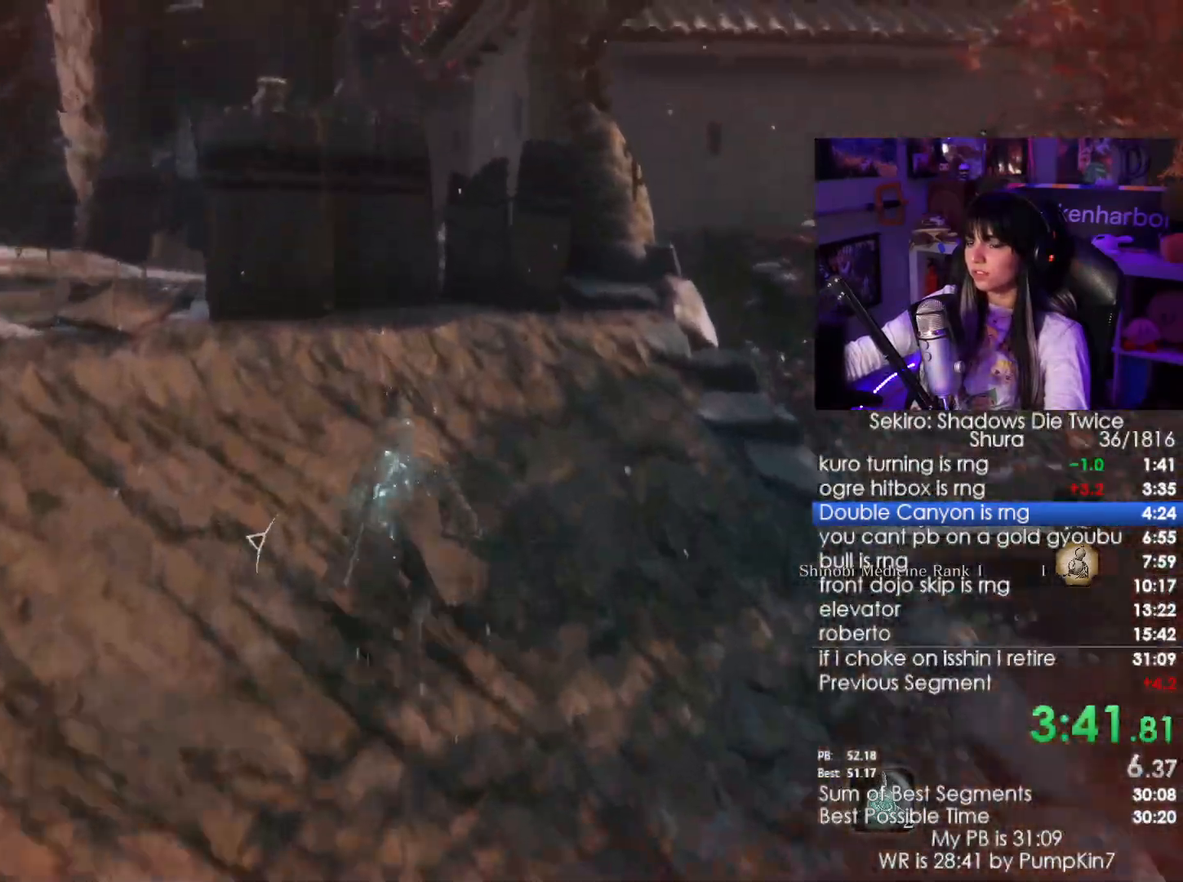
{"keys": ["shift", "w"], "mouse": [], "events": []}
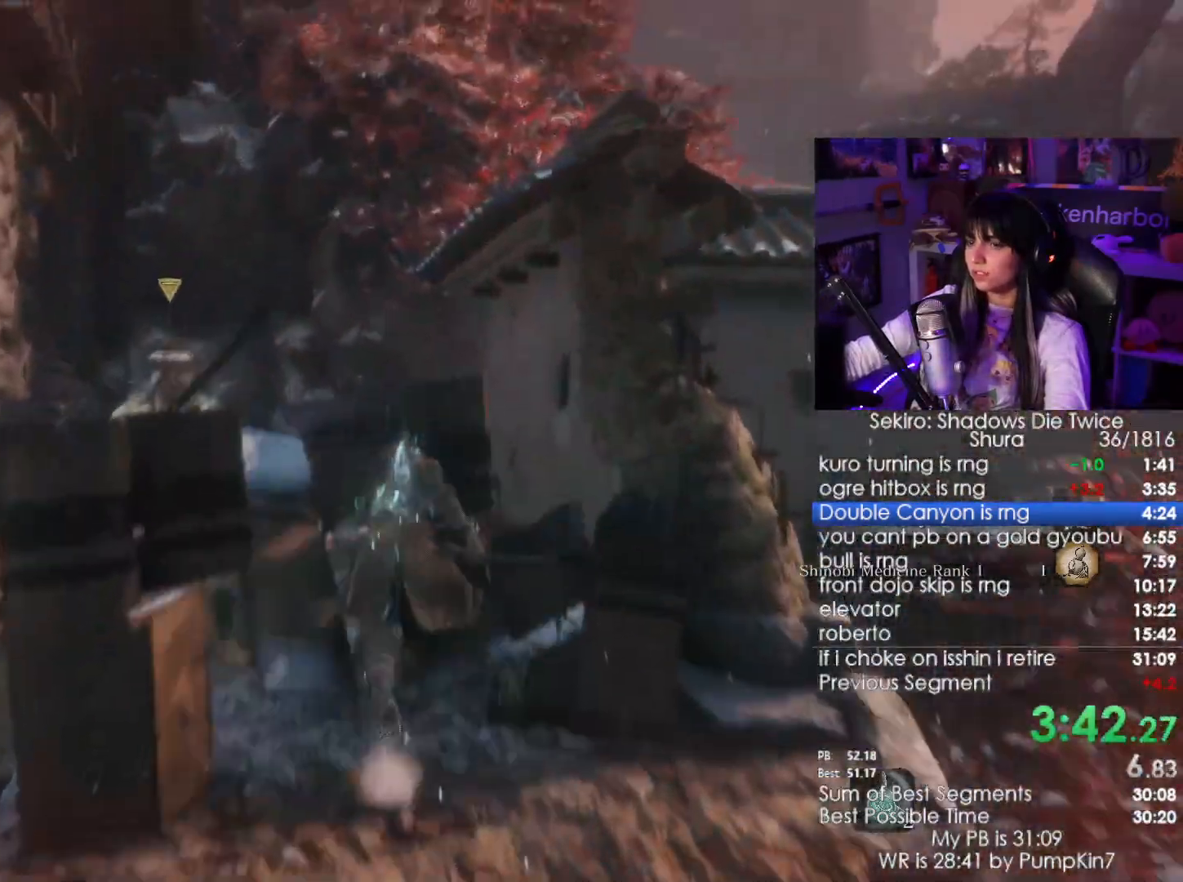
{"keys": ["shift", "w"], "mouse": [], "events": []}
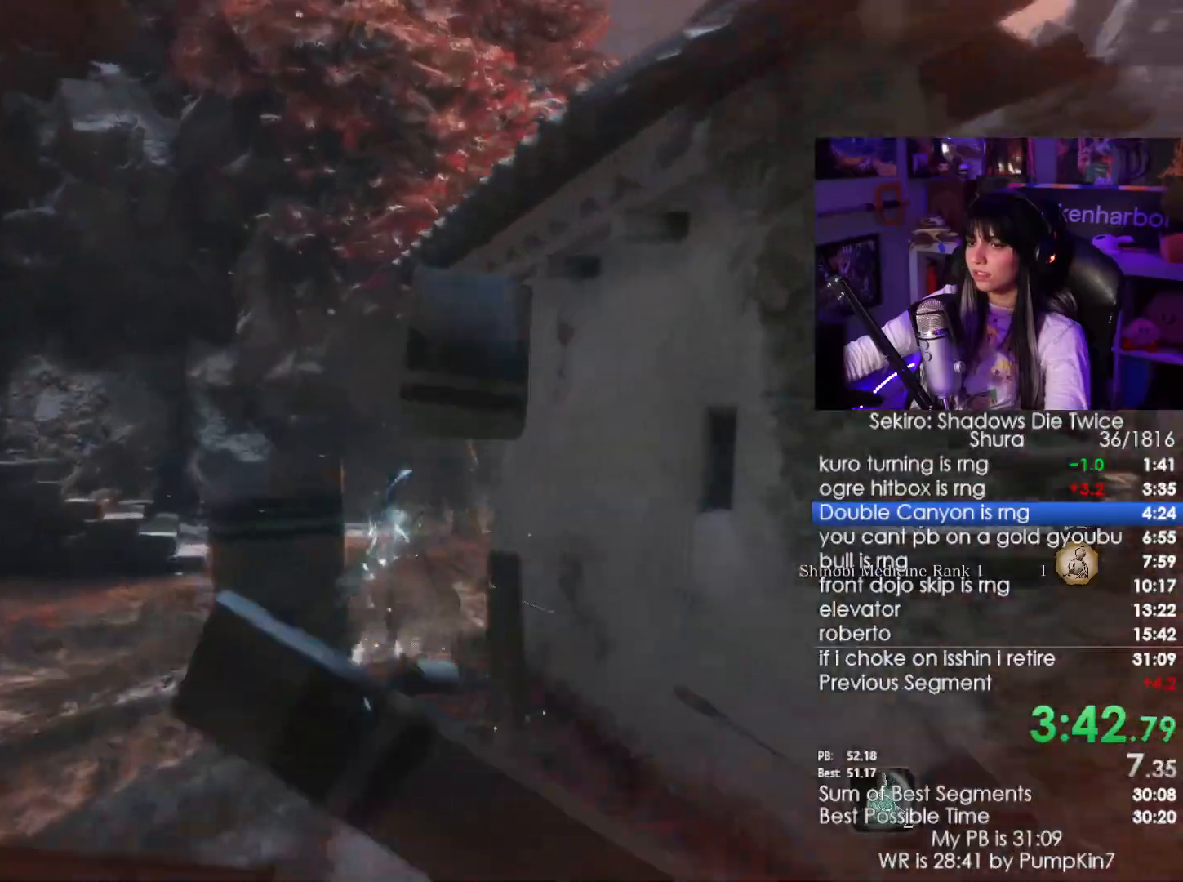
{"keys": ["shift", "w"], "mouse": [], "events": []}
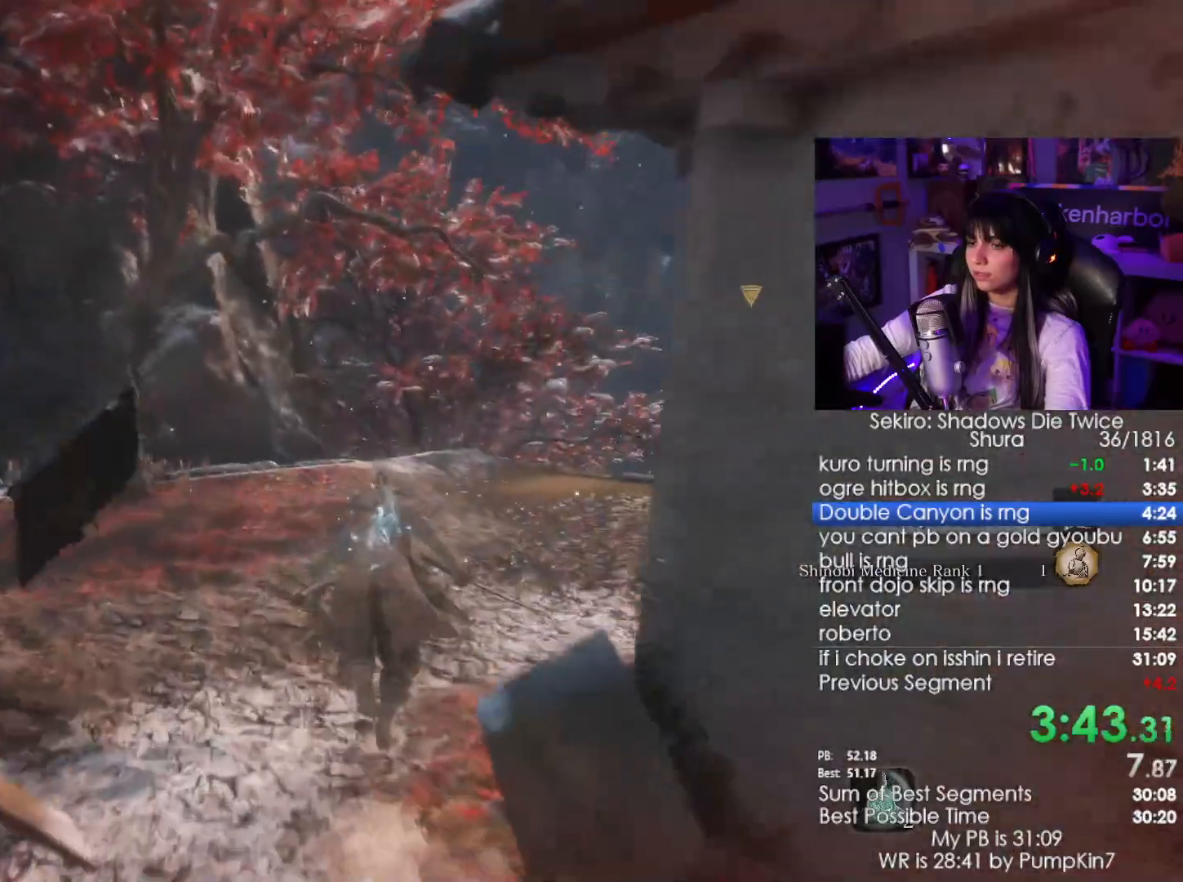
{"keys": ["shift", "w"], "mouse": [], "events": []}
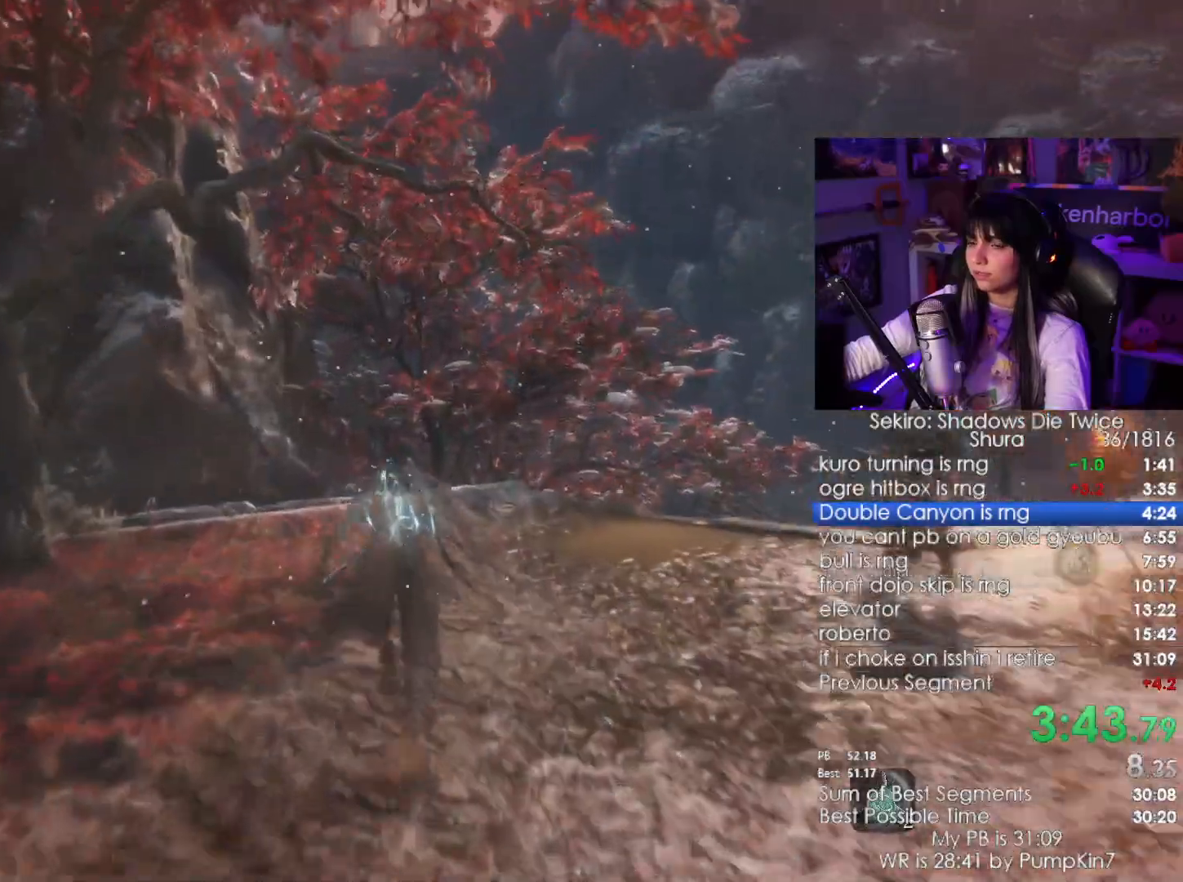
{"keys": ["w"], "mouse": [], "events": [[84, "space", "down"], [167, "shift", "up"], [167, "space", "up"]]}
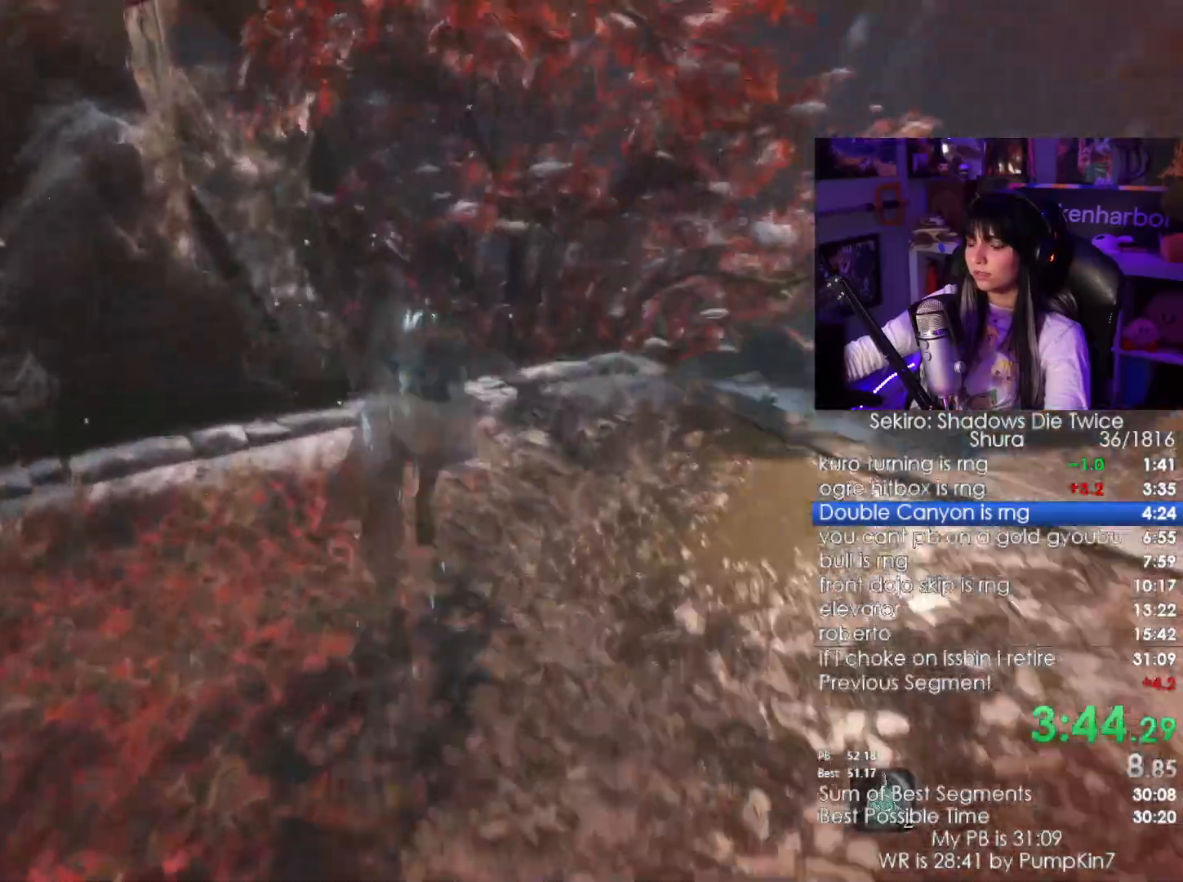
{"keys": ["w"], "mouse": [], "events": []}
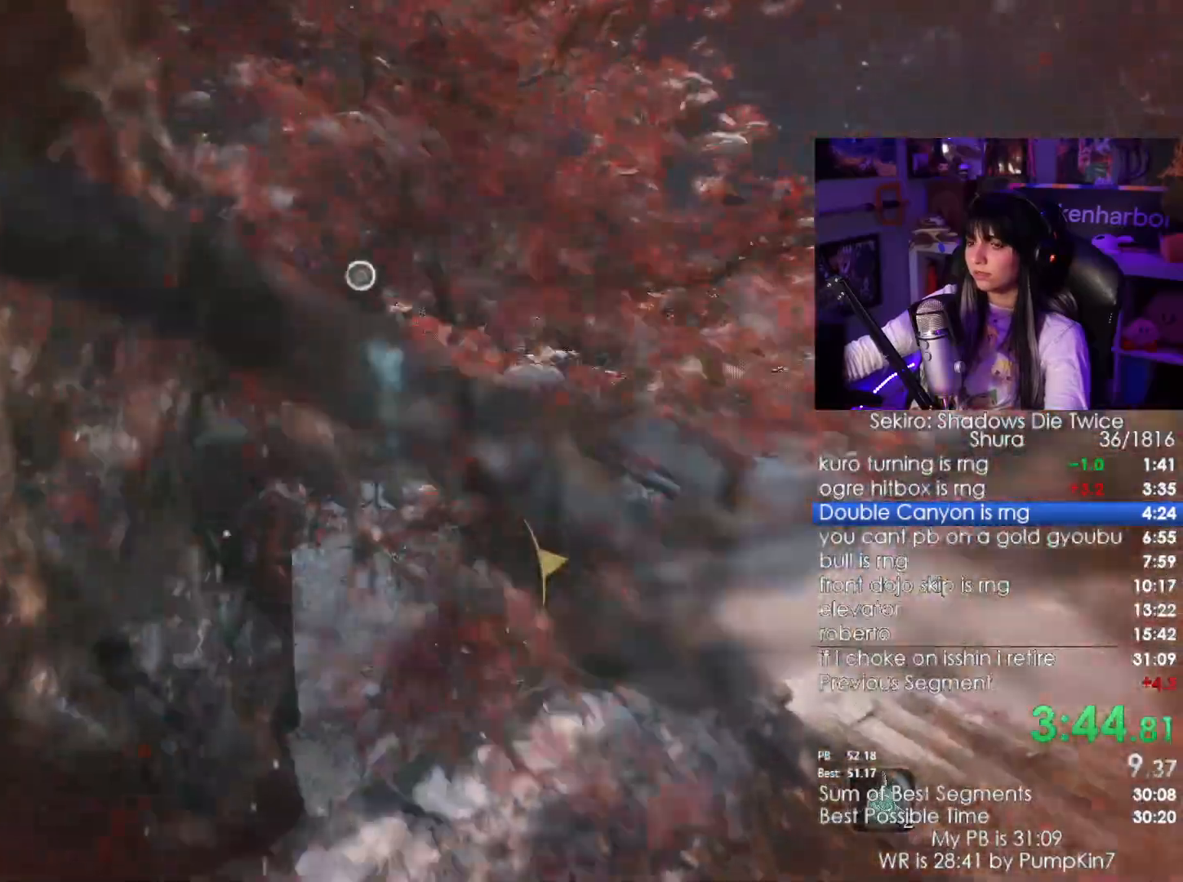
{"keys": ["shift", "w"], "mouse": [], "events": [[67, "shift", "down"]]}
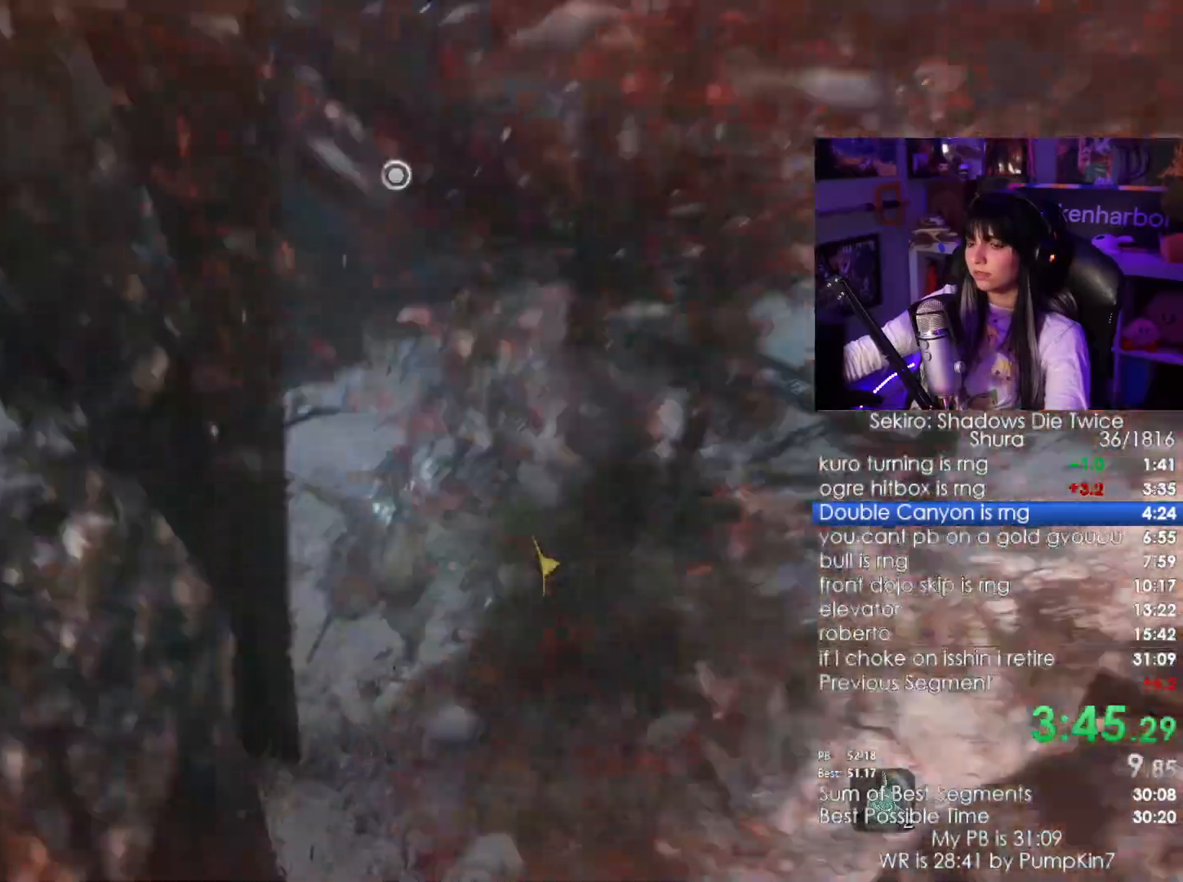
{"keys": ["shift", "space", "w"], "mouse": [], "events": [[500, "space", "down"]]}
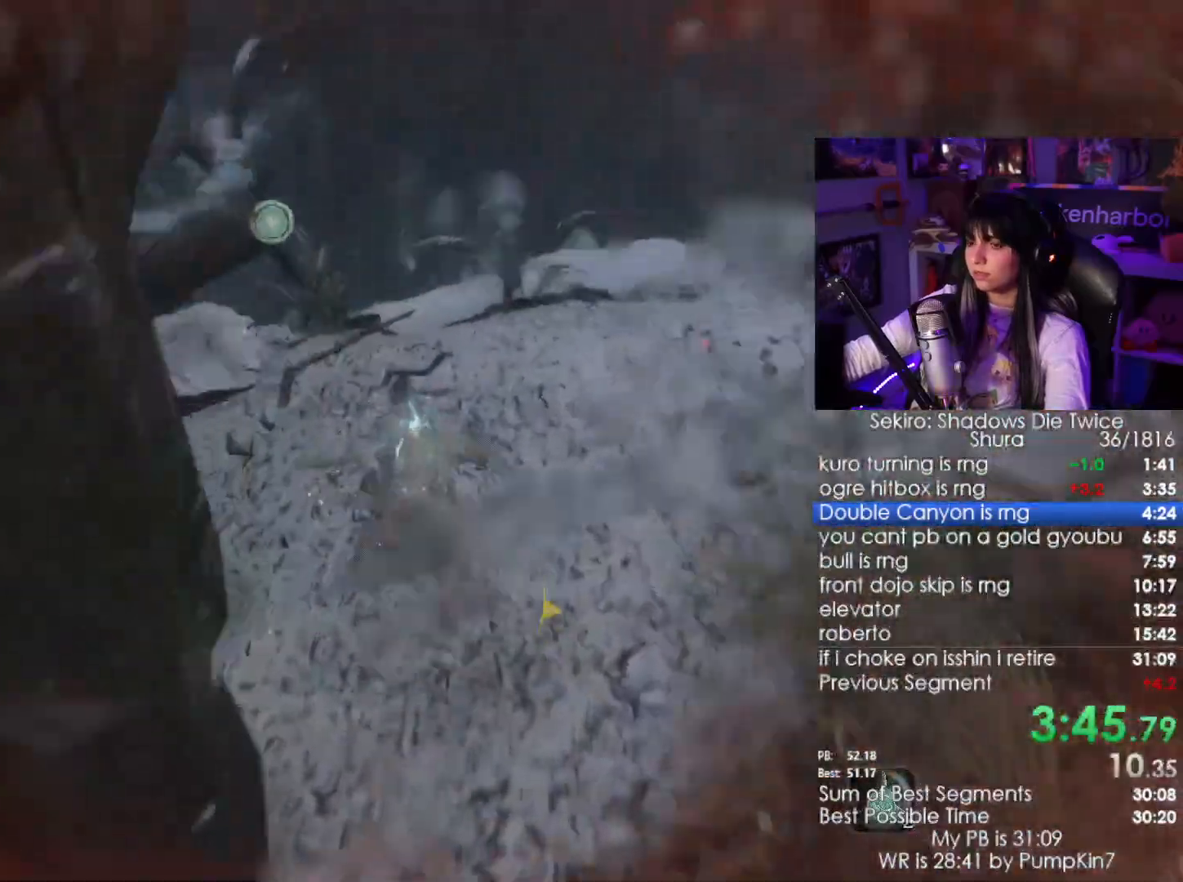
{"keys": ["shift", "w"], "mouse": [], "events": [[150, "space", "up"]]}
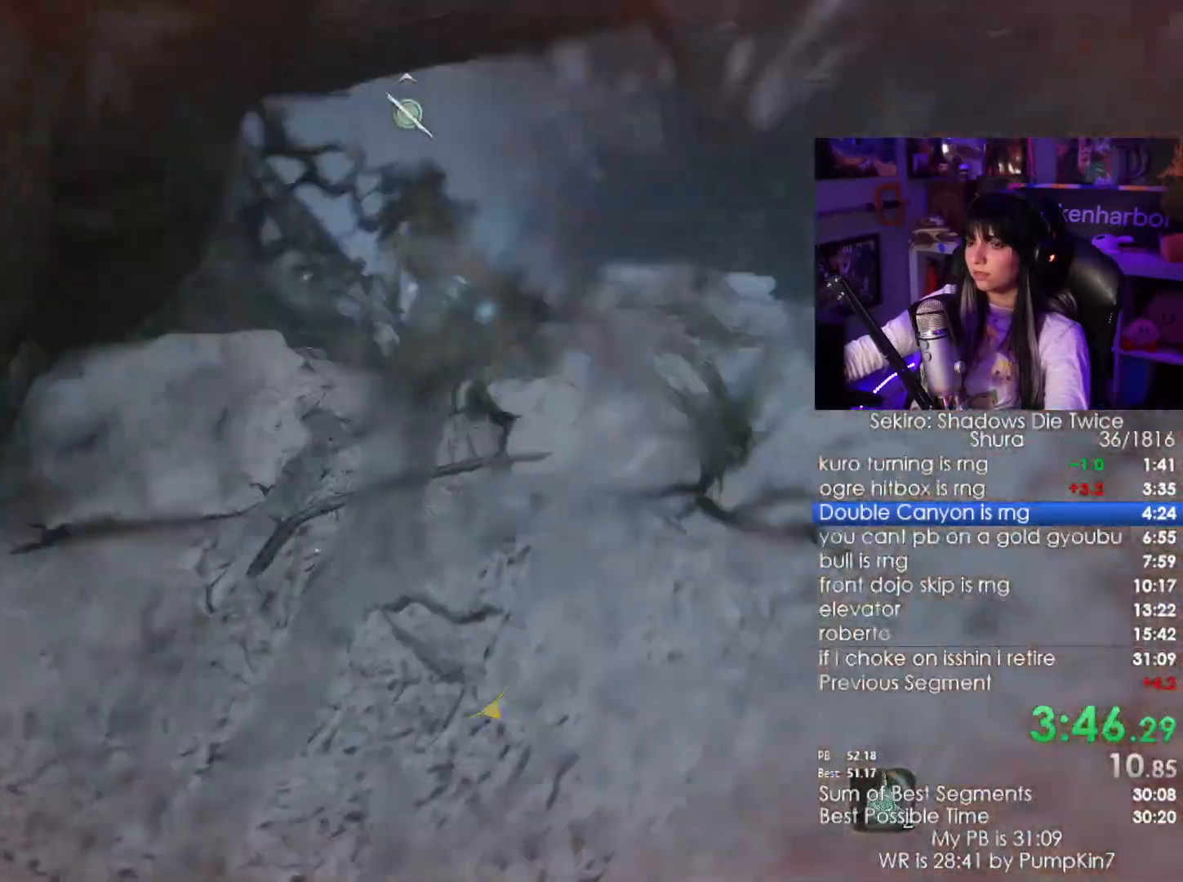
{"keys": ["shift", "w"], "mouse": [], "events": []}
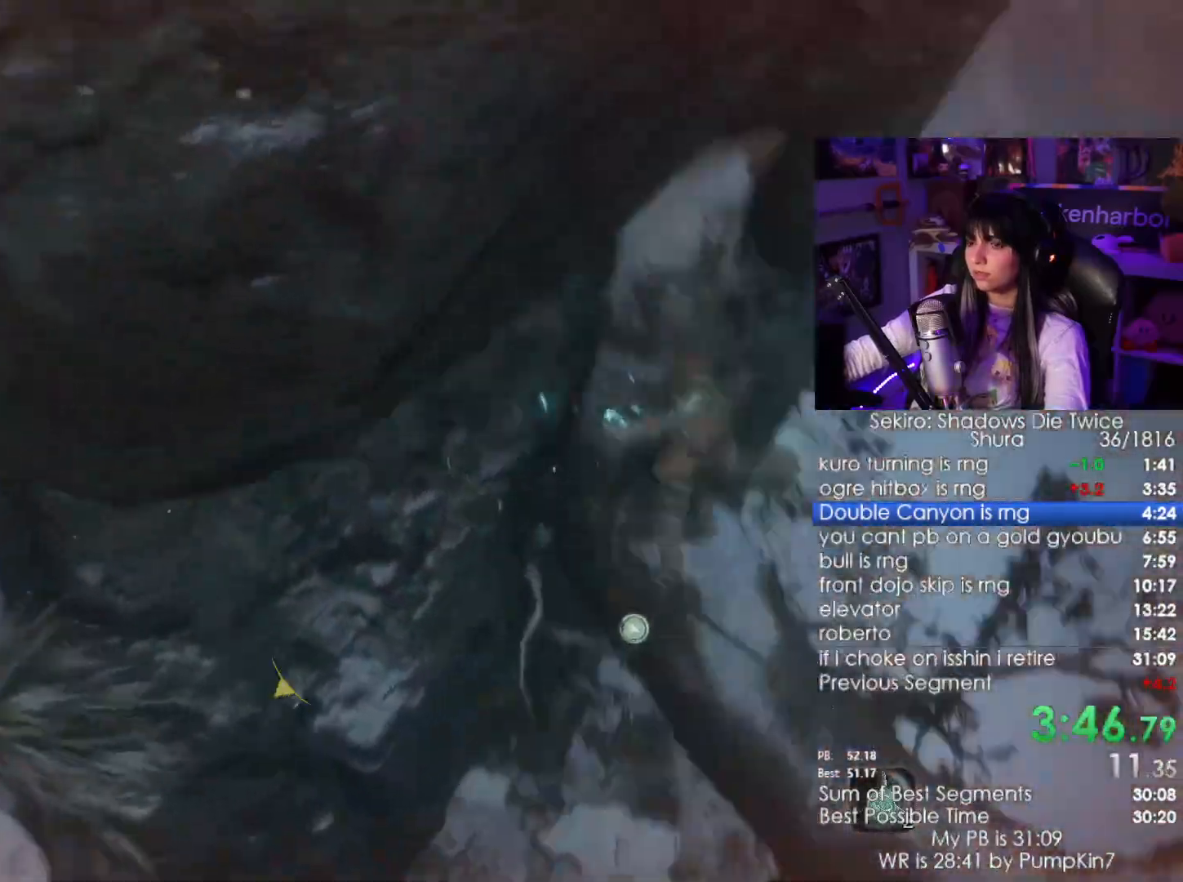
{"keys": ["shift", "w"], "mouse": [], "events": []}
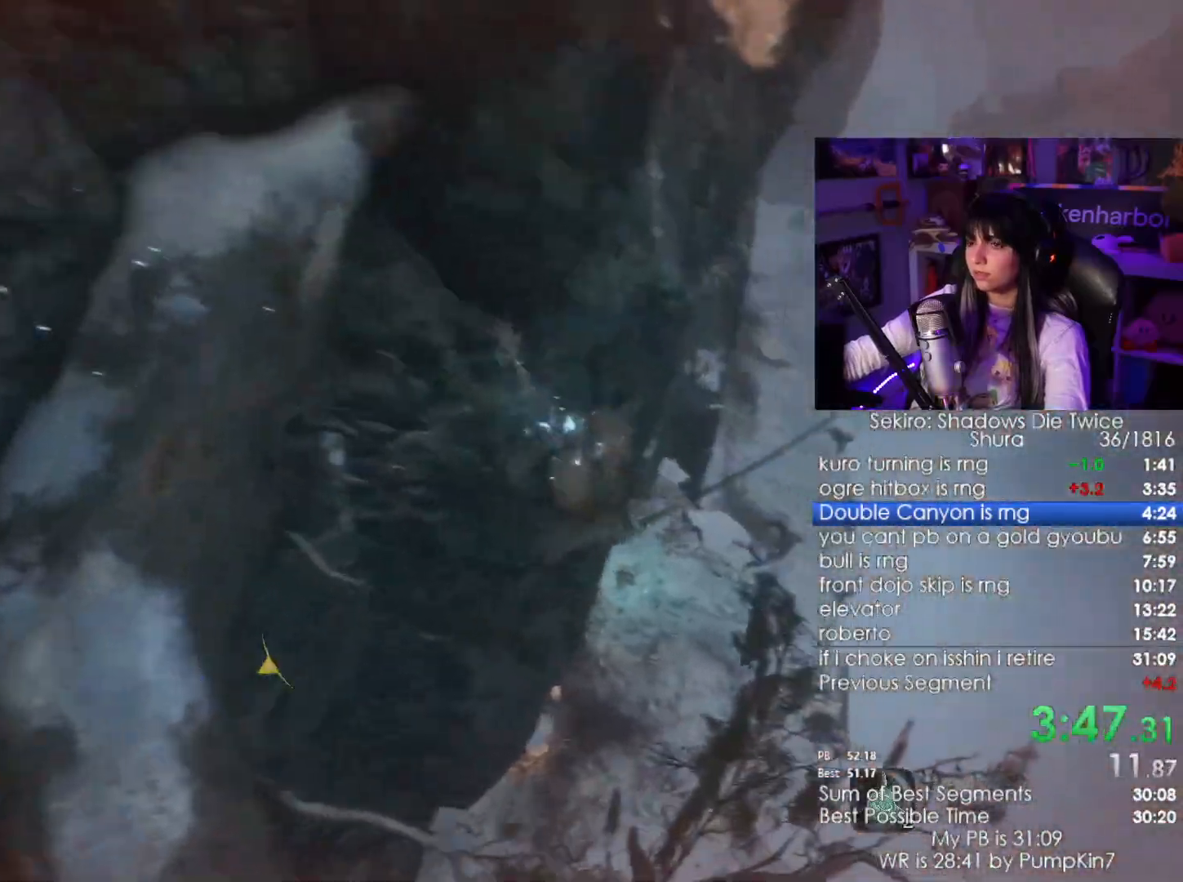
{"keys": ["shift", "w"], "mouse": [], "events": []}
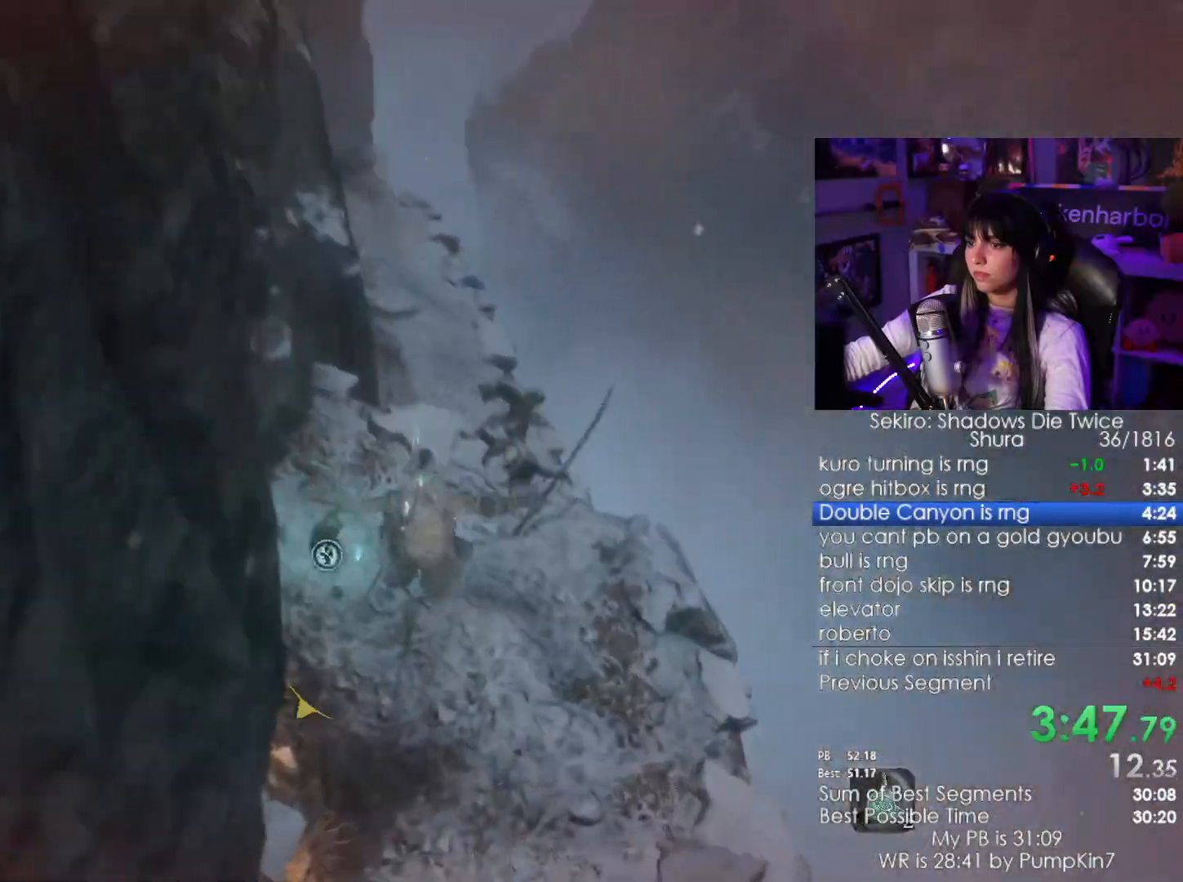
{"keys": ["shift", "w"], "mouse": [], "events": []}
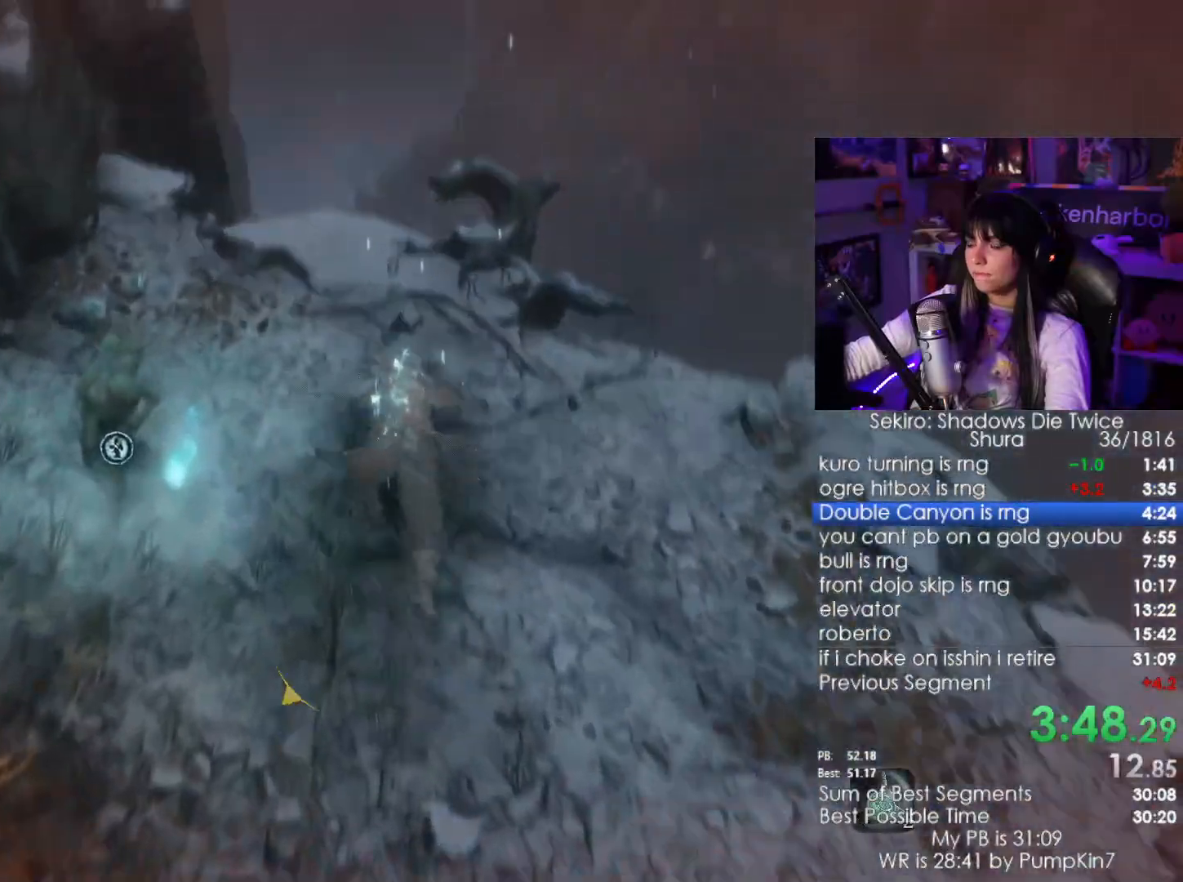
{"keys": ["shift", "w"], "mouse": [], "events": []}
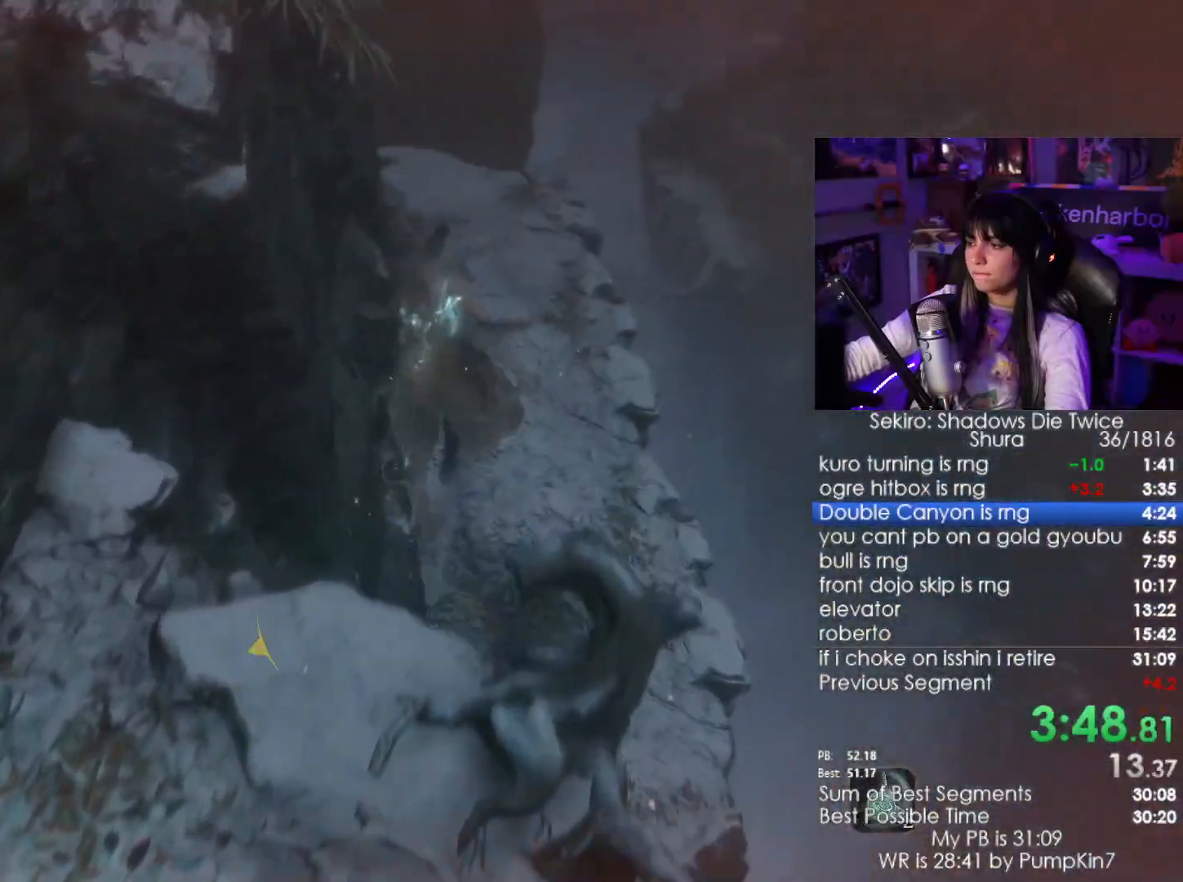
{"keys": ["shift", "w"], "mouse": [], "events": []}
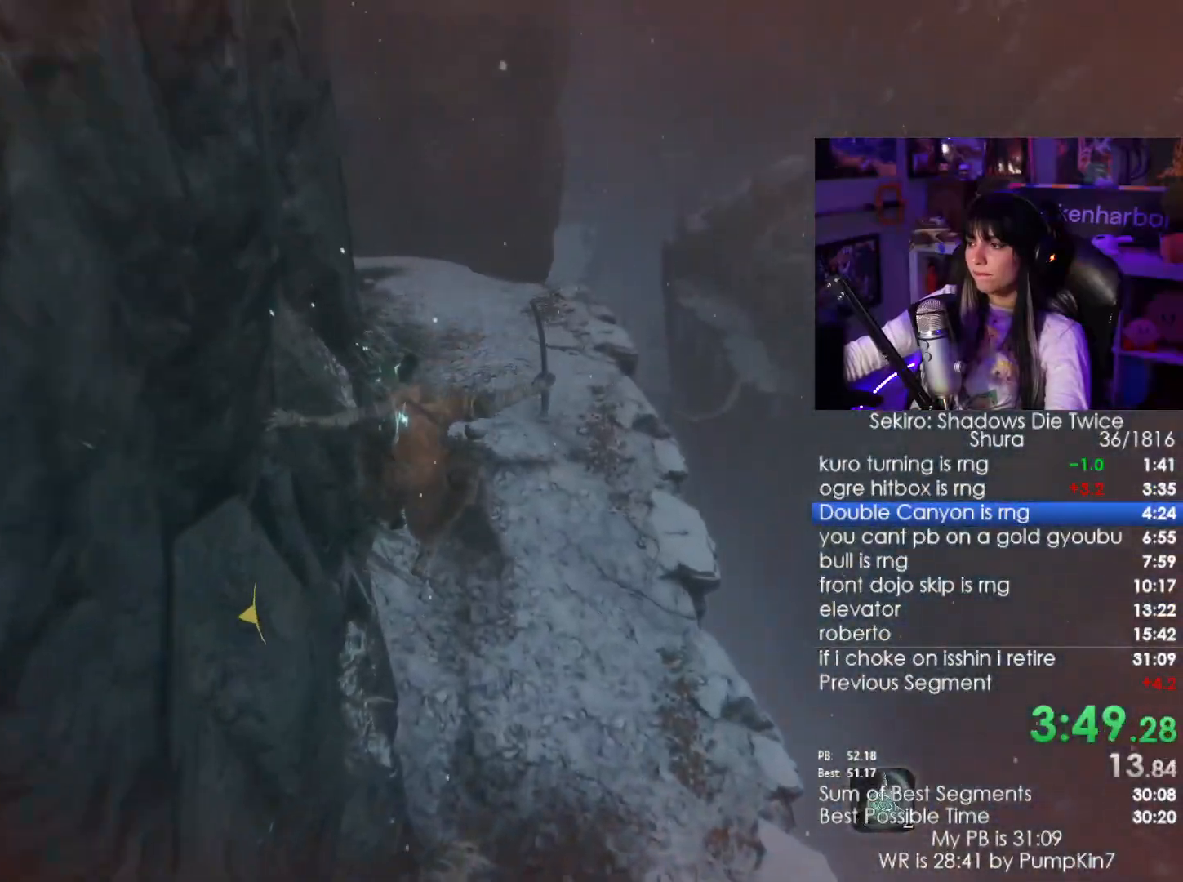
{"keys": ["shift", "w"], "mouse": [], "events": []}
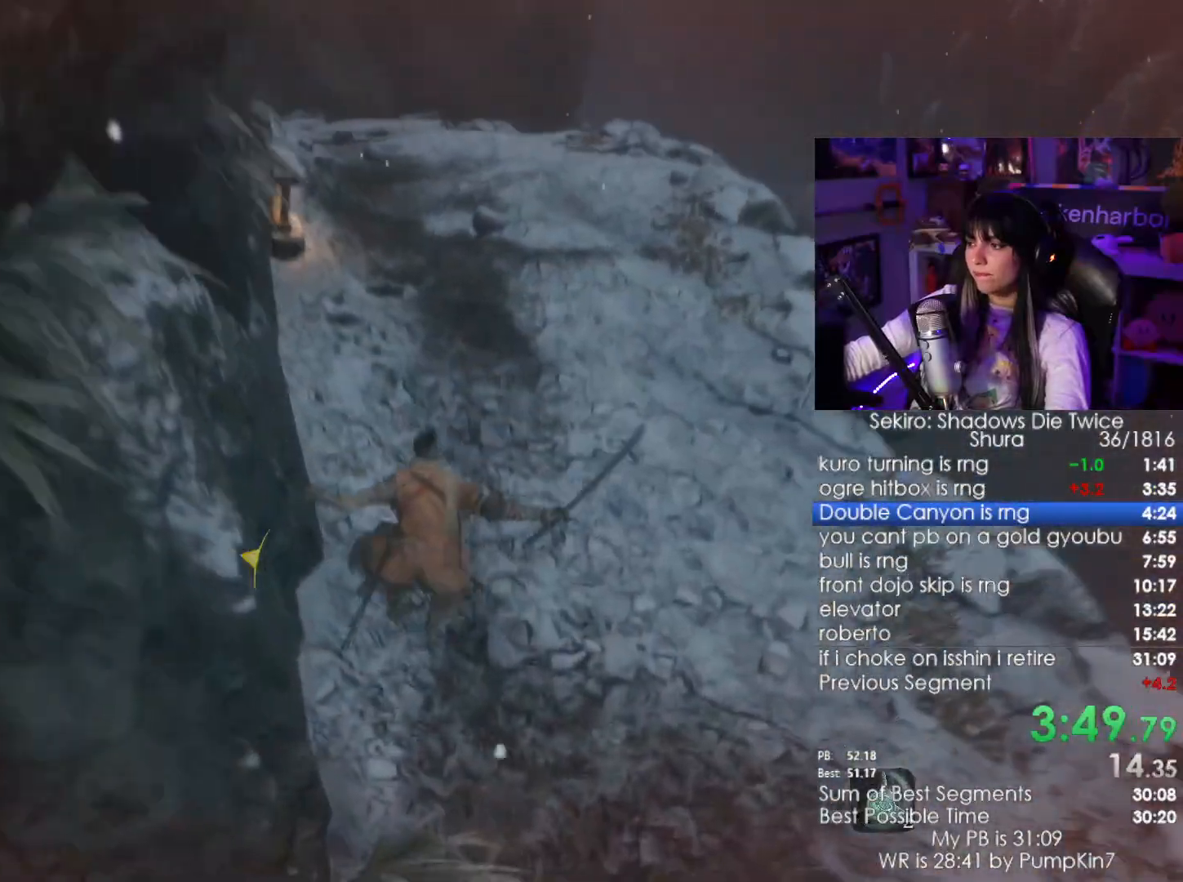
{"keys": ["shift", "w"], "mouse": [], "events": []}
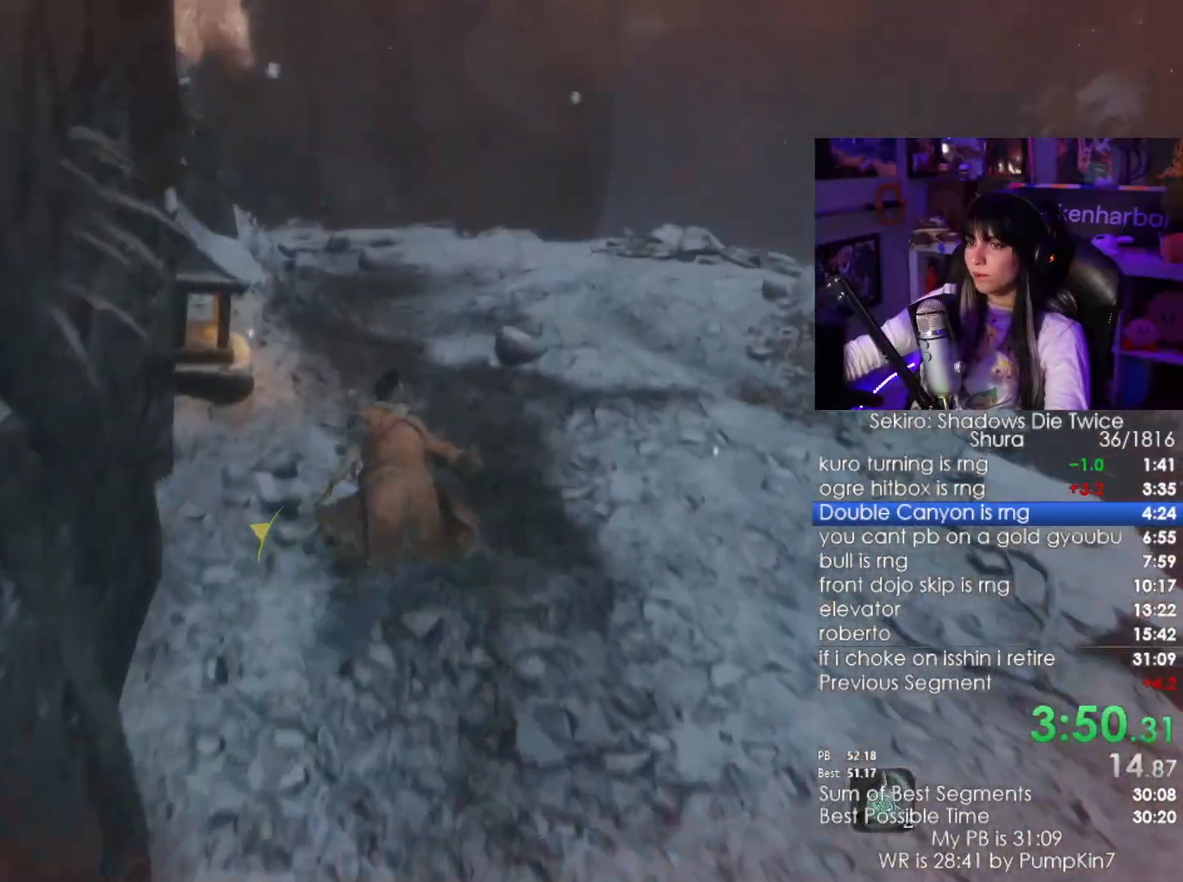
{"keys": ["shift", "w"], "mouse": [], "events": []}